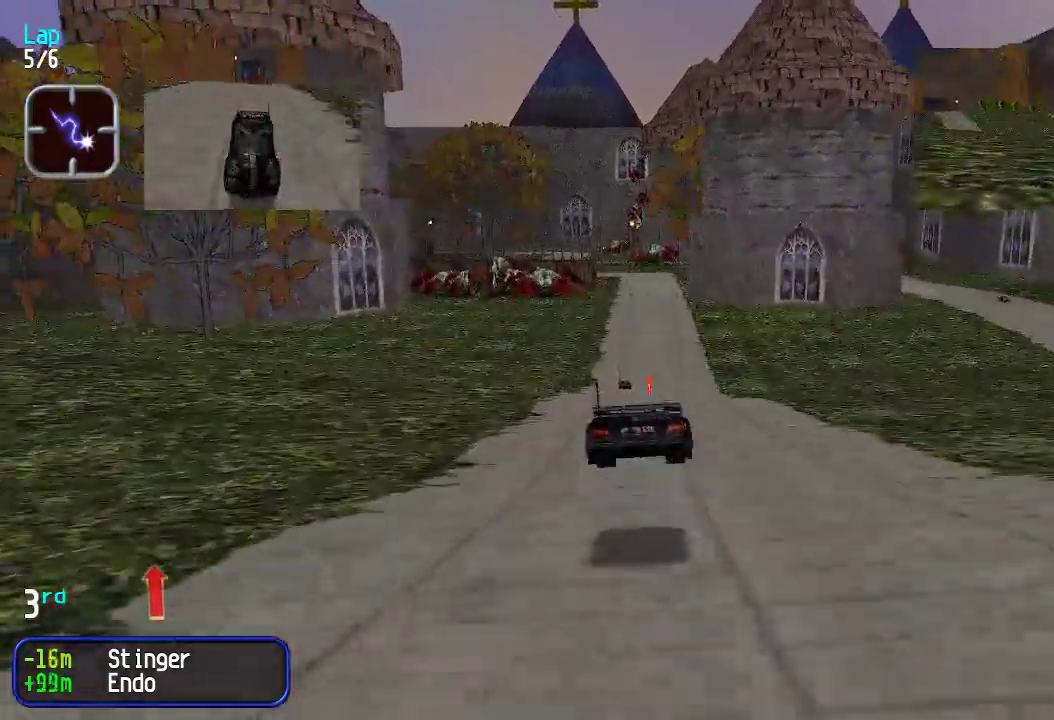
Gameplay with keyboard; each line is a JSON object with the keys held at the frame after it. "events" lists presses ("down") and releases ("up") of "down", "left", "right" and "up" between this image and that frame as [ms after this image, input, new state], when the widget could be followed in between. No other keys are recorded. Mouse input is not recorded.
{"keys": ["up"], "events": [[384, "right", "down"], [434, "right", "up"]]}
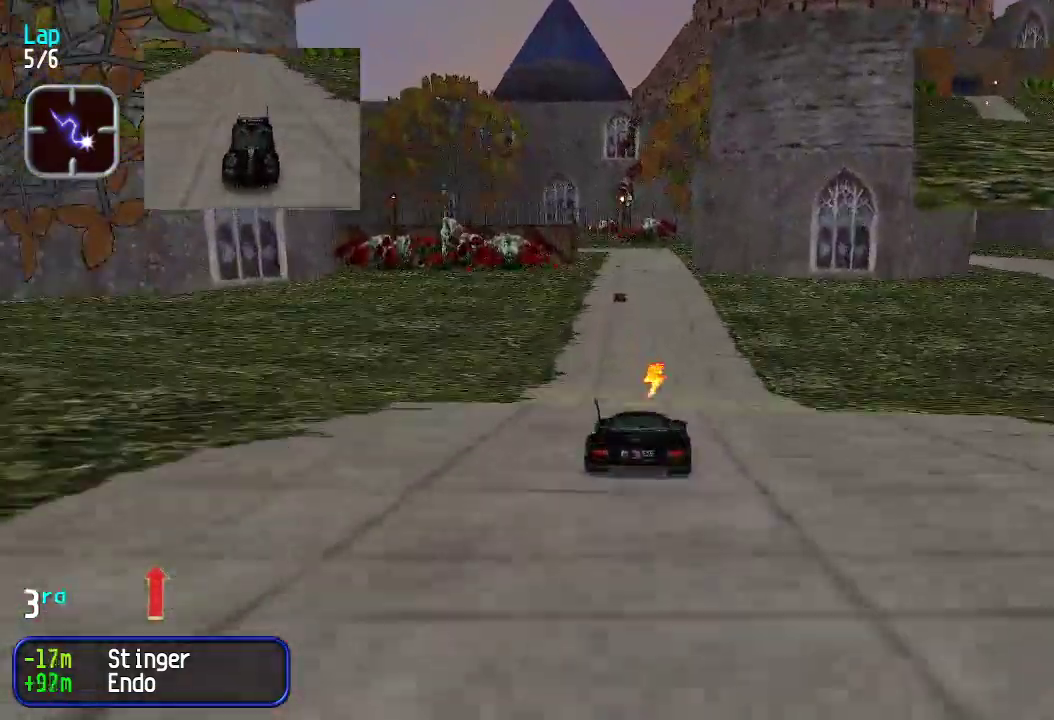
{"keys": ["up"], "events": []}
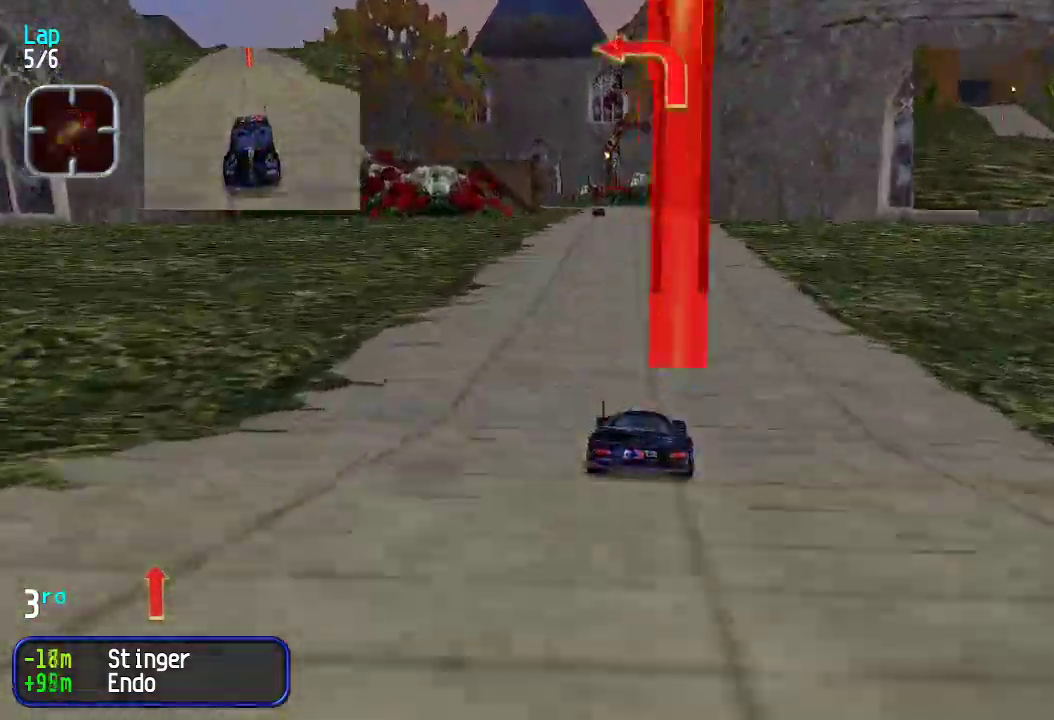
{"keys": ["up"], "events": []}
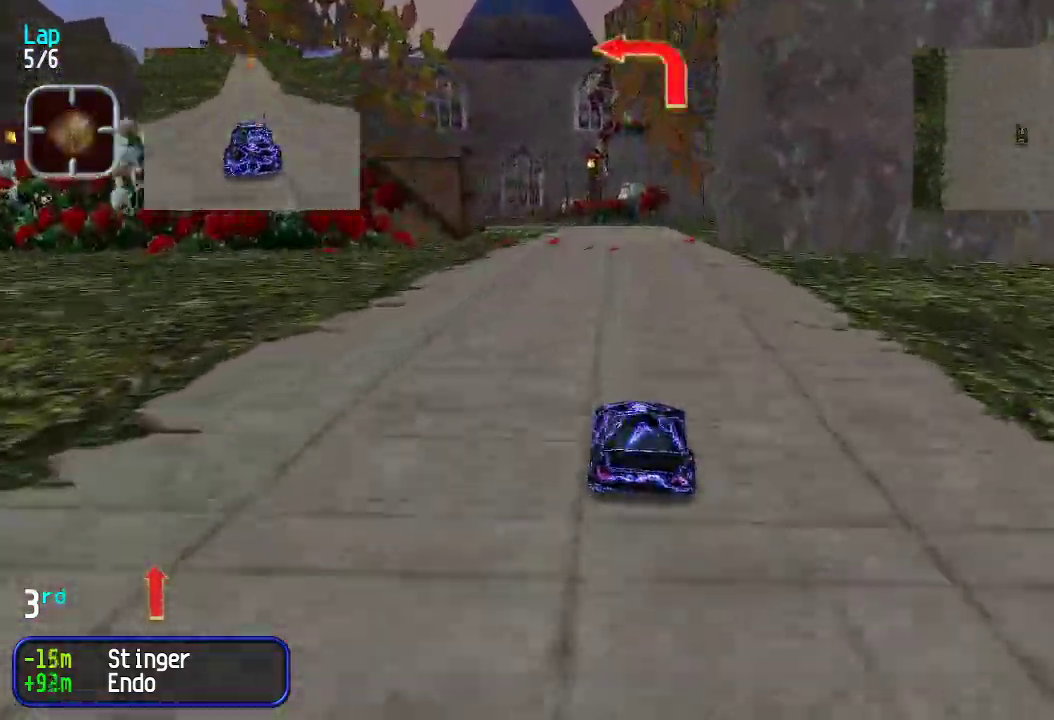
{"keys": ["left", "up"], "events": [[284, "left", "down"], [384, "left", "up"], [434, "left", "down"]]}
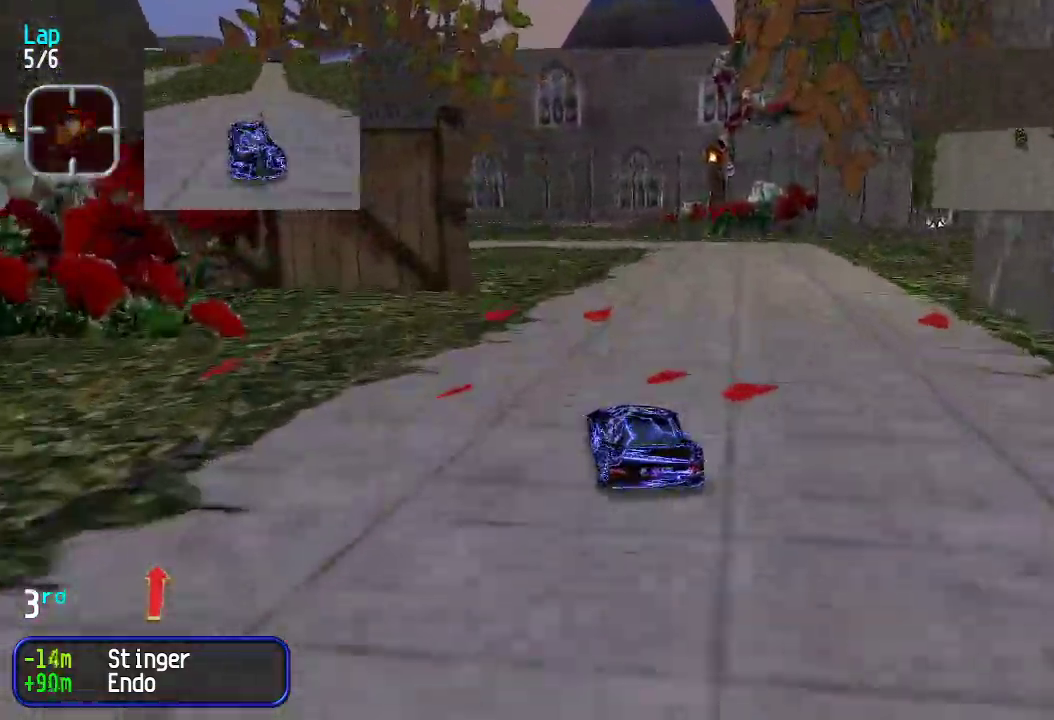
{"keys": ["up"], "events": [[34, "left", "up"], [134, "left", "down"], [318, "left", "up"], [334, "left", "down"], [501, "left", "up"]]}
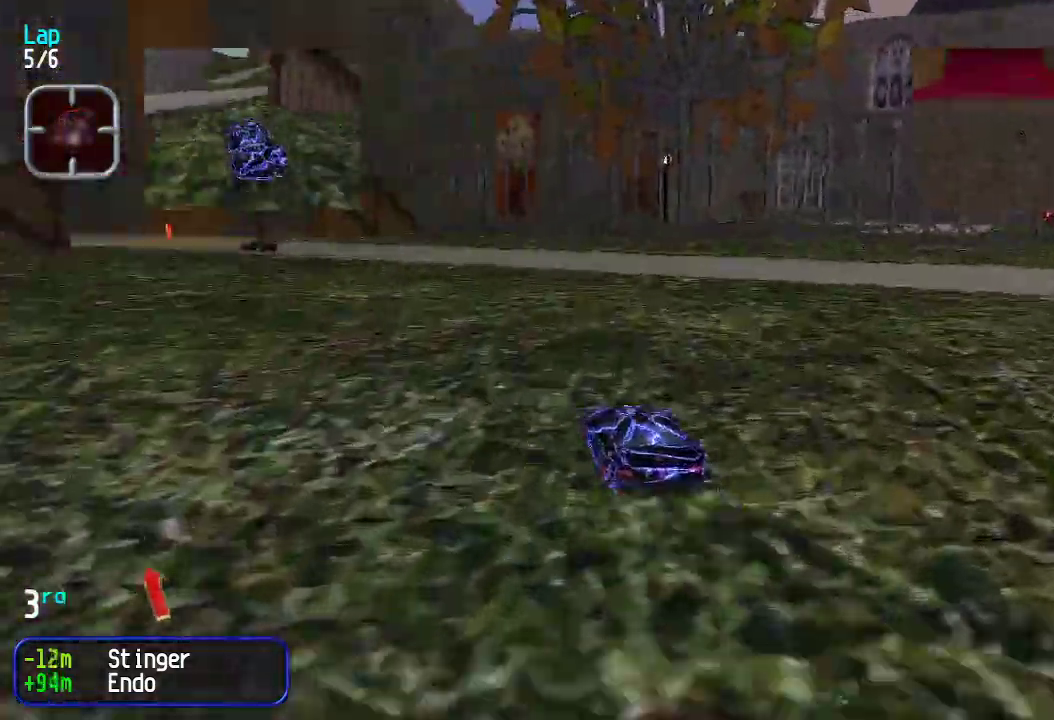
{"keys": ["left", "up"], "events": [[50, "left", "down"], [184, "left", "up"], [234, "left", "down"], [384, "left", "up"], [418, "left", "down"]]}
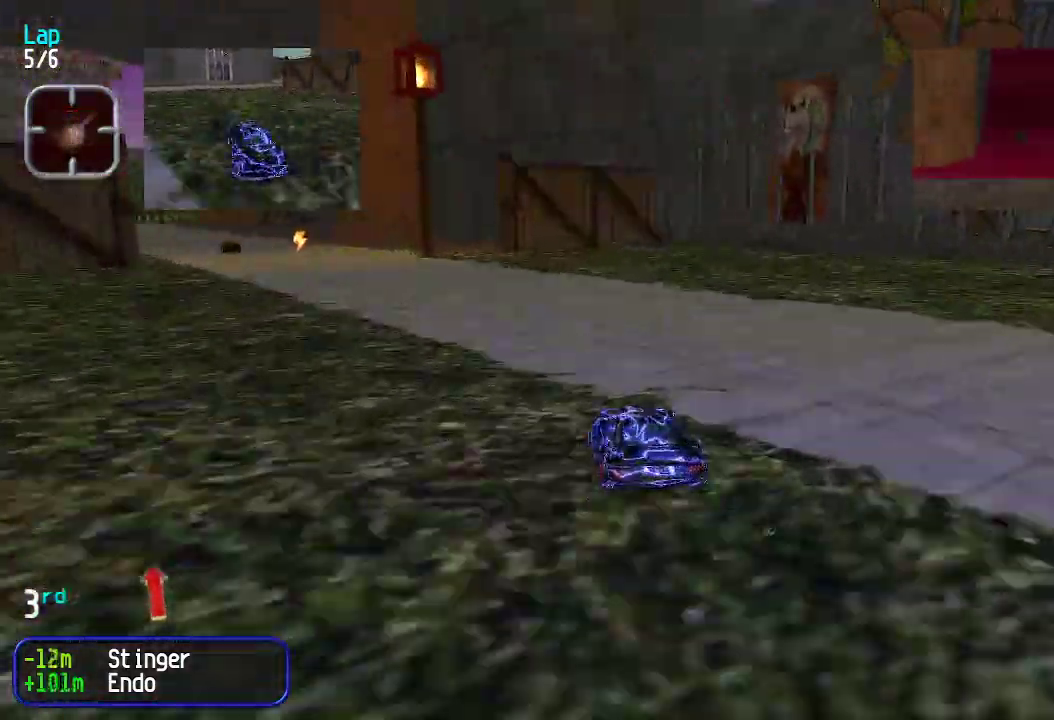
{"keys": ["up"], "events": [[67, "left", "up"], [100, "left", "down"], [250, "left", "up"], [301, "left", "down"], [384, "left", "up"]]}
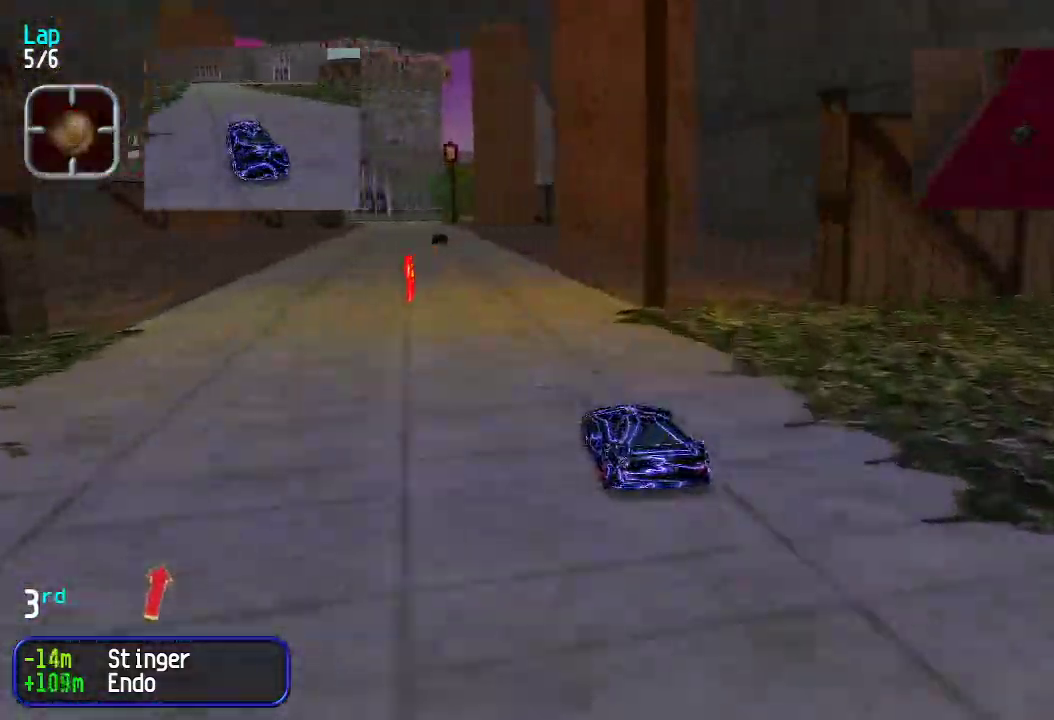
{"keys": ["up"], "events": []}
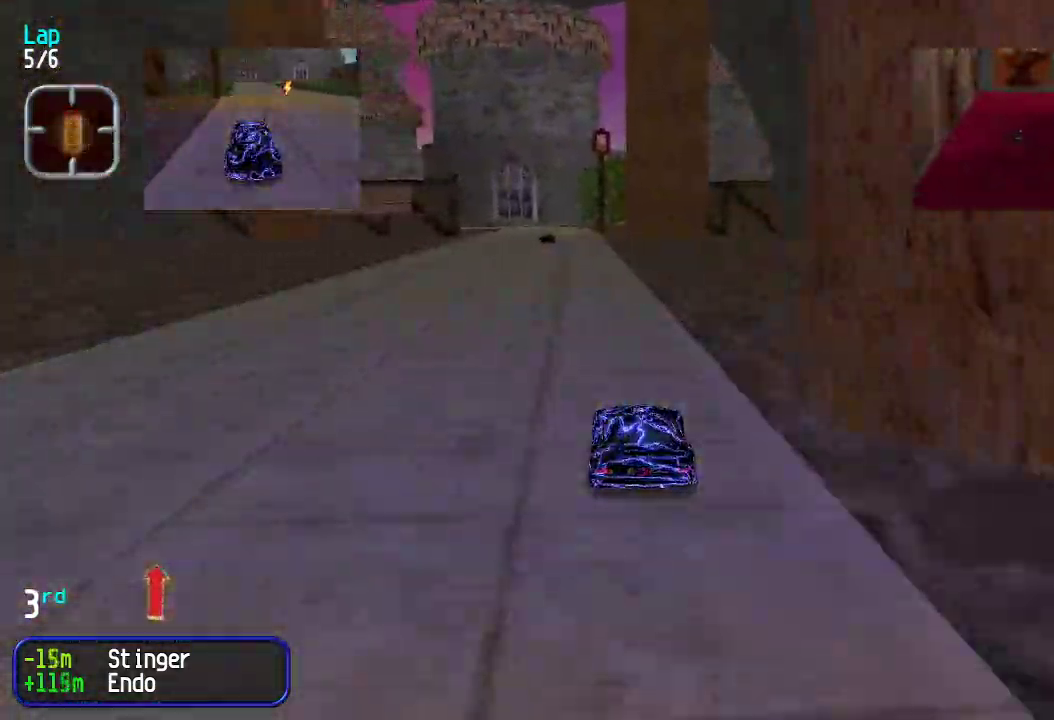
{"keys": ["up"], "events": [[150, "left", "down"], [200, "left", "up"], [334, "left", "down"], [384, "left", "up"]]}
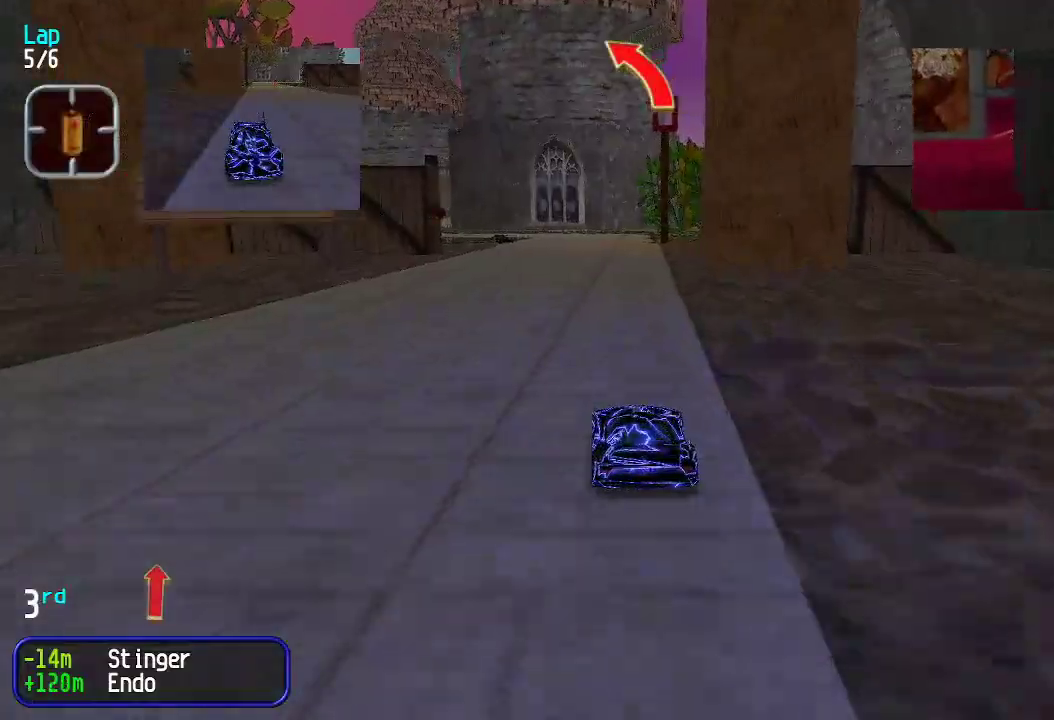
{"keys": ["up"], "events": [[200, "left", "down"], [250, "left", "up"]]}
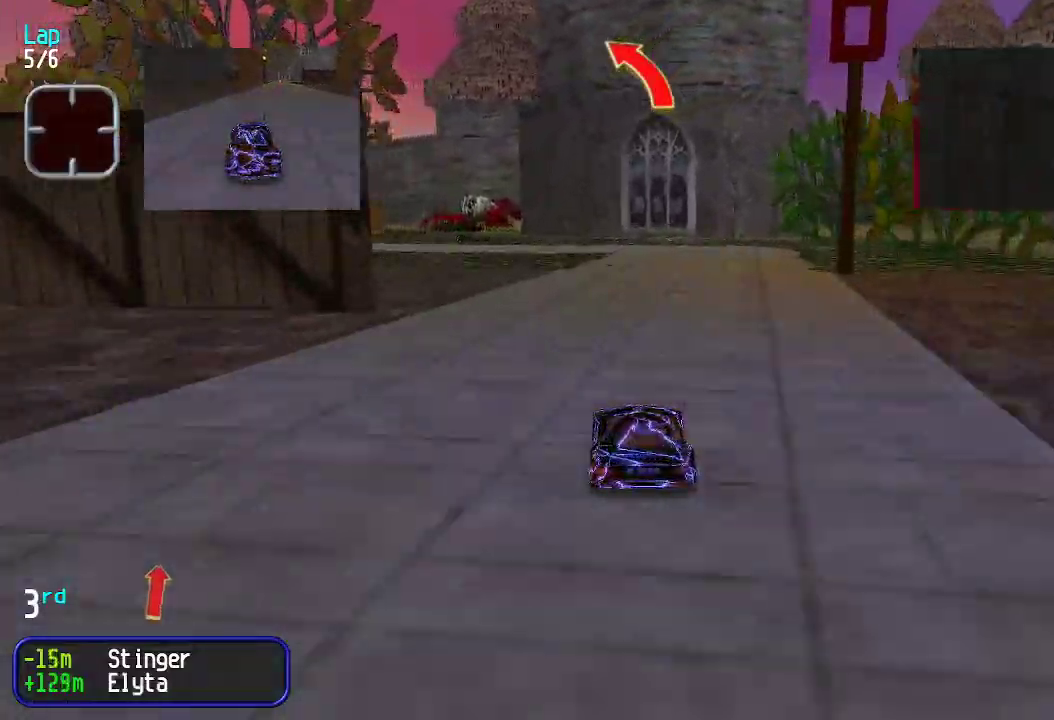
{"keys": ["left", "up"], "events": [[34, "left", "down"], [67, "left", "up"], [184, "left", "down"], [234, "left", "up"], [318, "left", "down"], [368, "left", "up"], [501, "left", "down"]]}
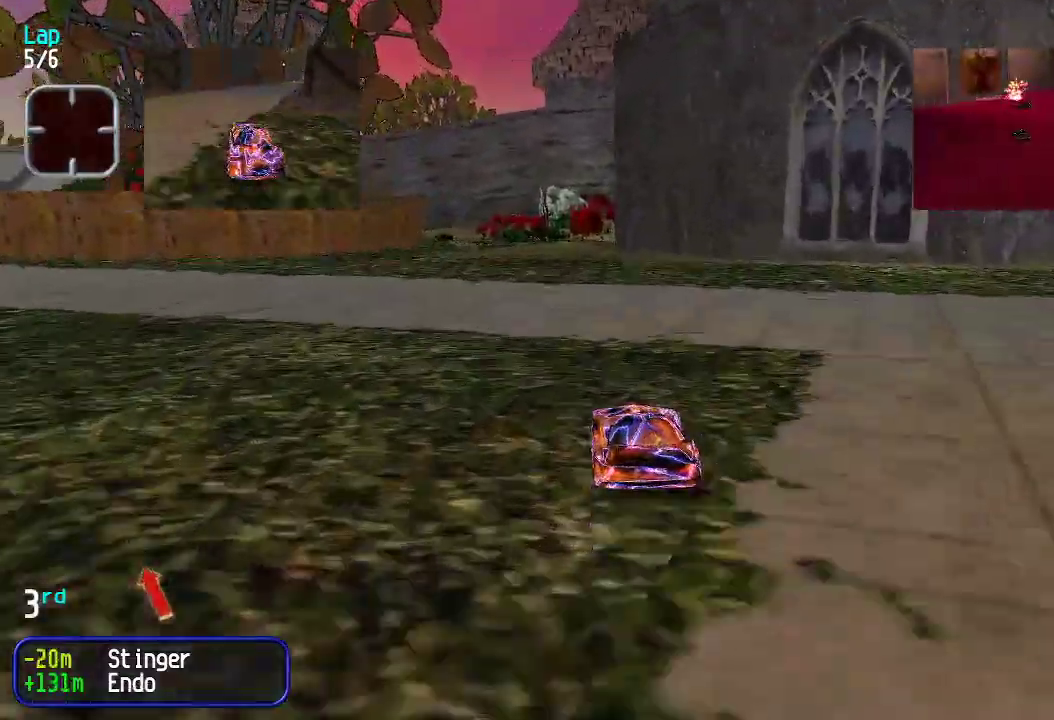
{"keys": ["left", "up"], "events": [[50, "left", "up"], [150, "left", "down"], [201, "left", "up"], [284, "left", "down"], [384, "left", "up"], [434, "left", "down"]]}
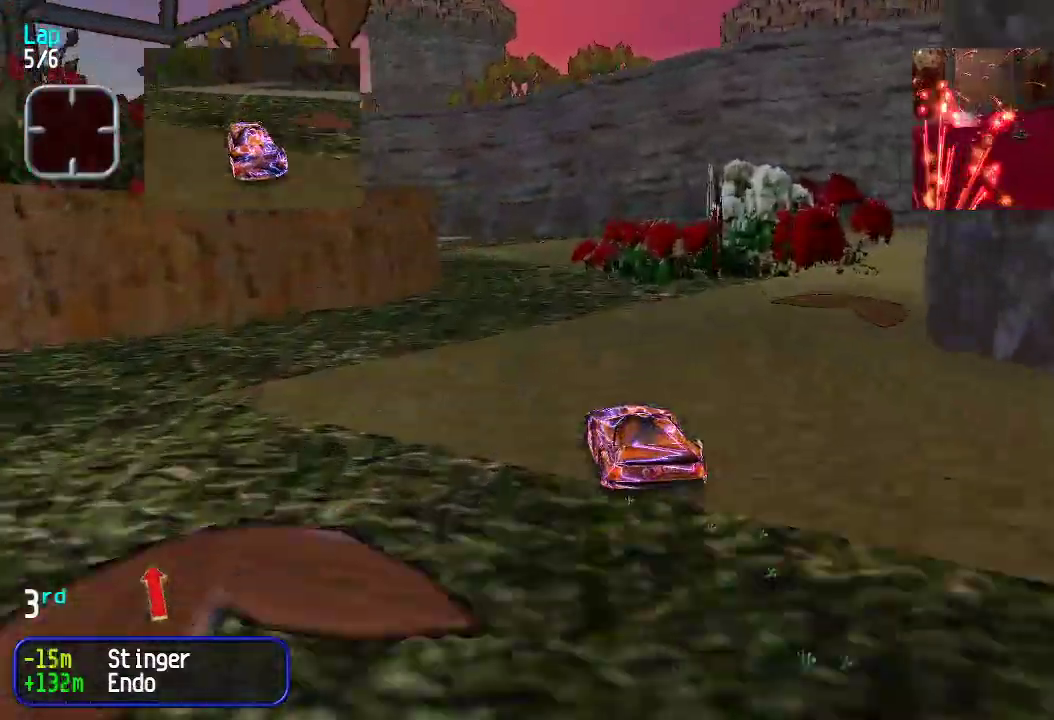
{"keys": ["left"], "events": [[17, "left", "up"], [67, "left", "down"], [150, "up", "up"], [351, "up", "down"], [384, "up", "up"]]}
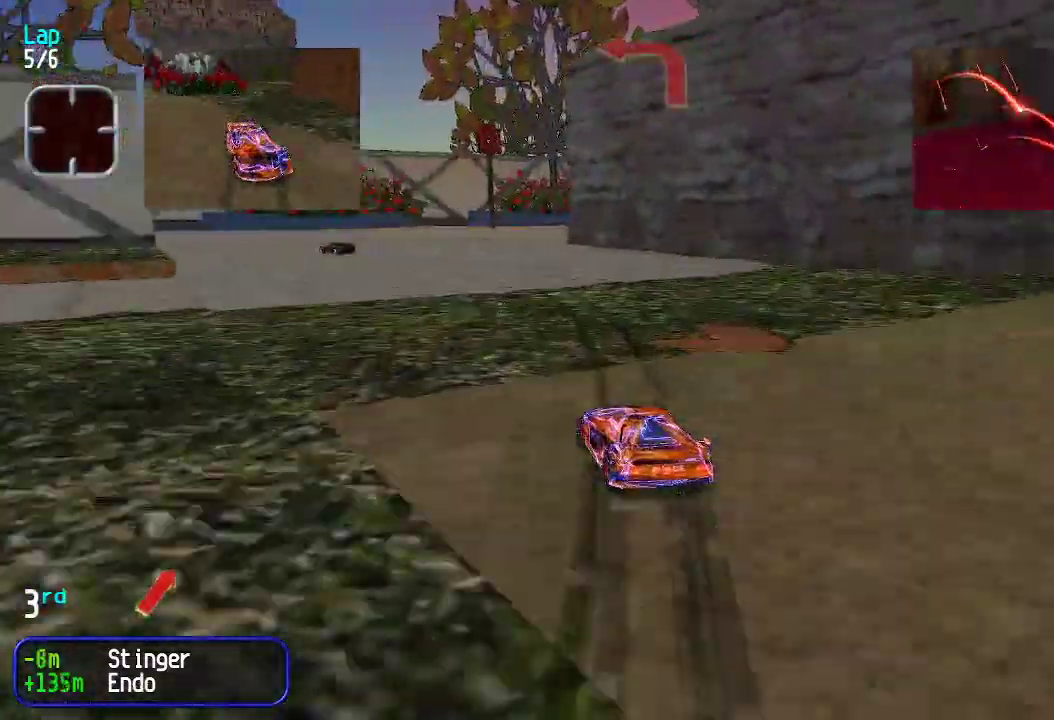
{"keys": ["left", "up"], "events": [[33, "up", "down"], [67, "up", "up"], [150, "up", "down"], [200, "up", "up"], [300, "up", "down"]]}
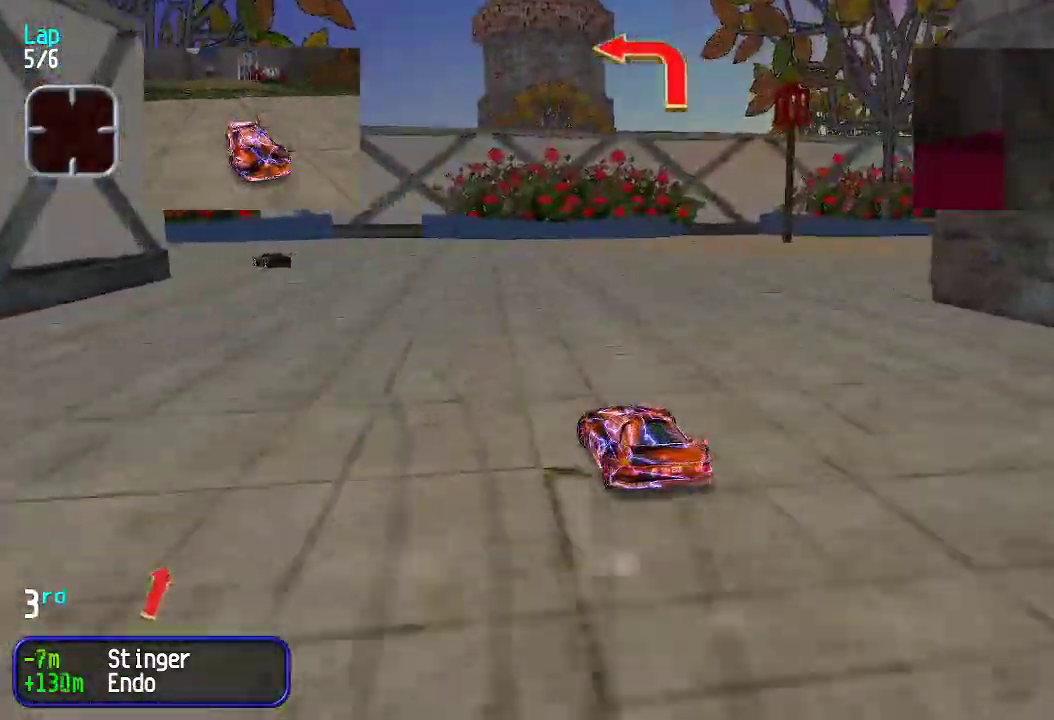
{"keys": ["left", "up"], "events": [[83, "left", "up"], [133, "left", "down"], [417, "left", "up"], [451, "left", "down"]]}
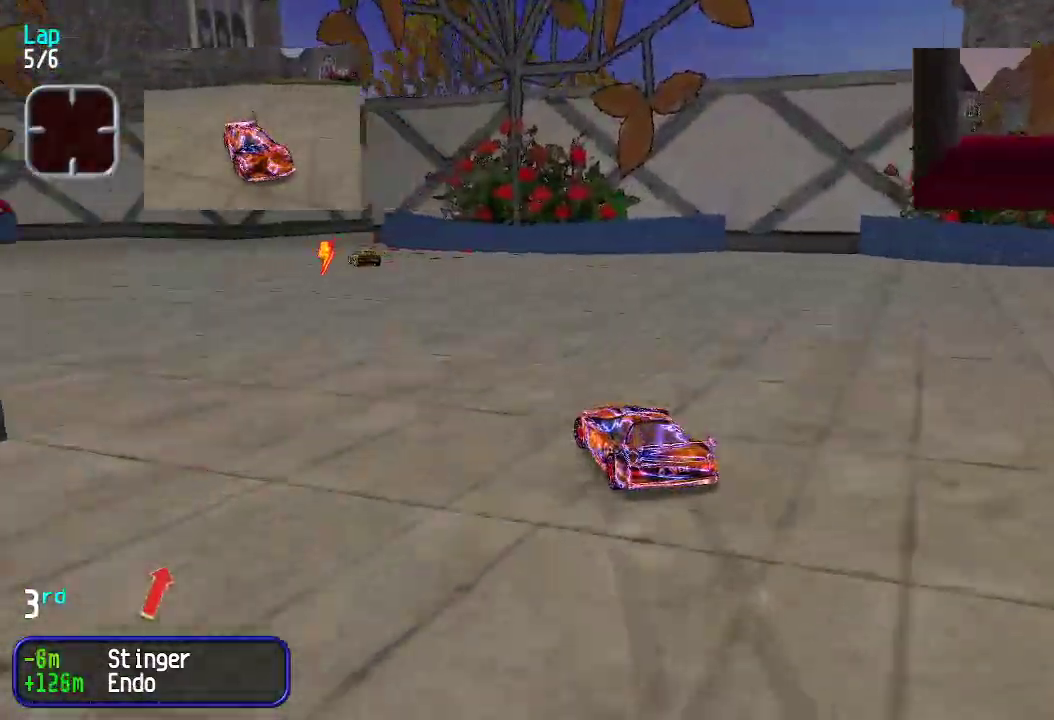
{"keys": ["right", "up"], "events": [[283, "left", "up"], [367, "right", "down"]]}
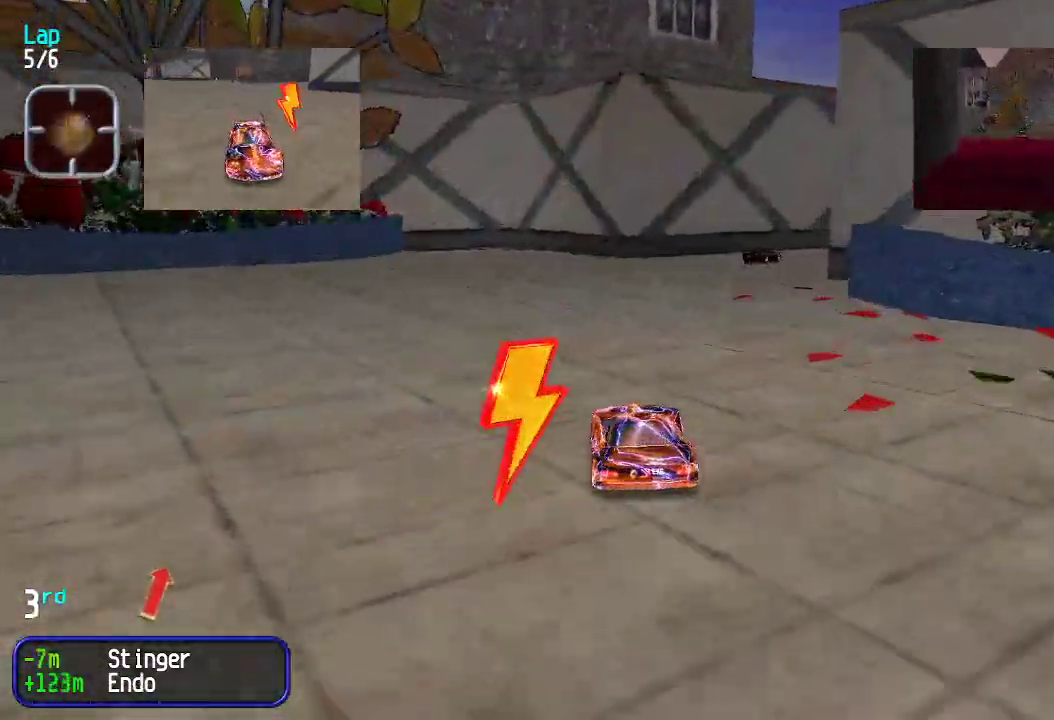
{"keys": ["right", "up"], "events": [[101, "up", "up"], [301, "up", "down"], [334, "up", "up"], [451, "up", "down"]]}
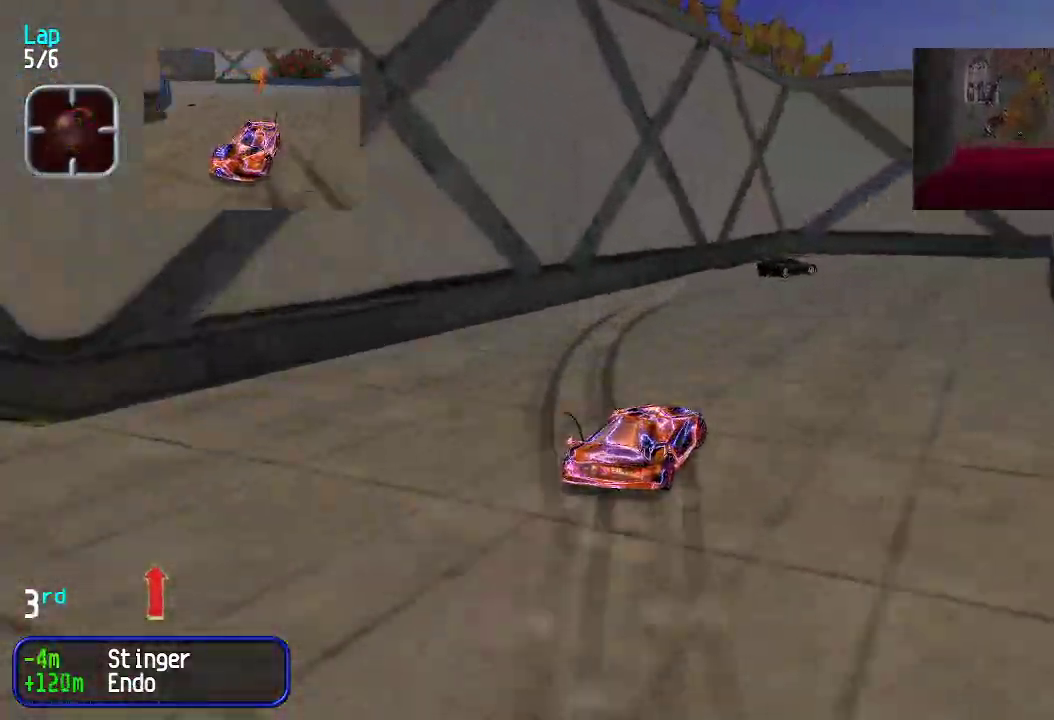
{"keys": ["down", "right"], "events": [[468, "down", "down"], [468, "up", "up"]]}
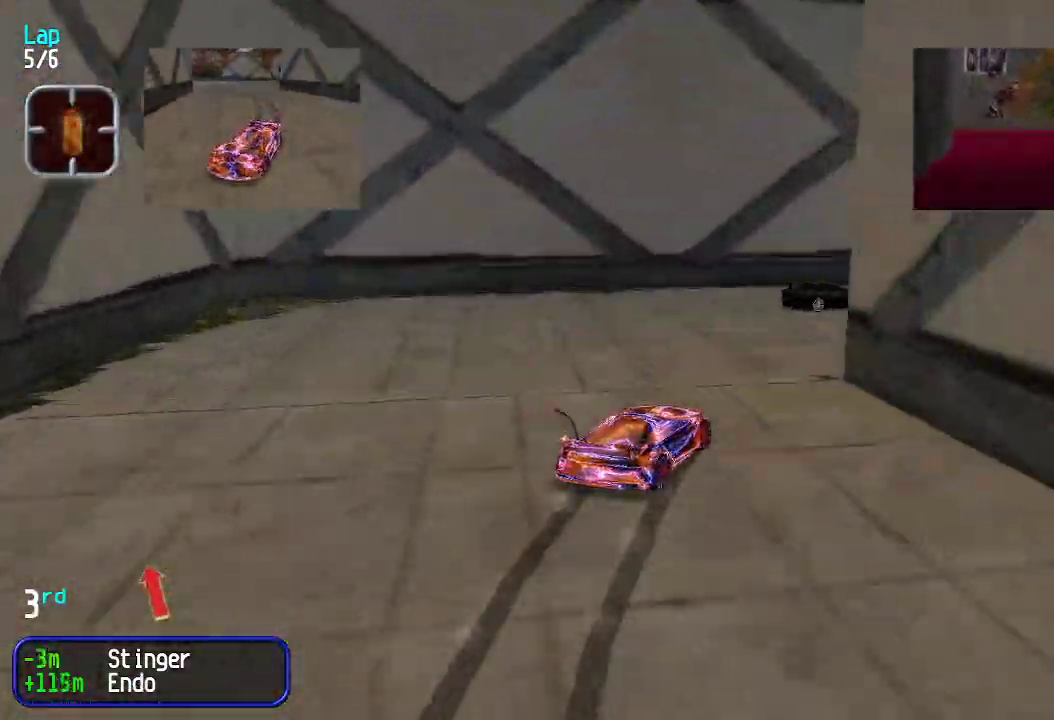
{"keys": ["up"], "events": [[50, "down", "up"], [100, "up", "down"], [184, "right", "up"]]}
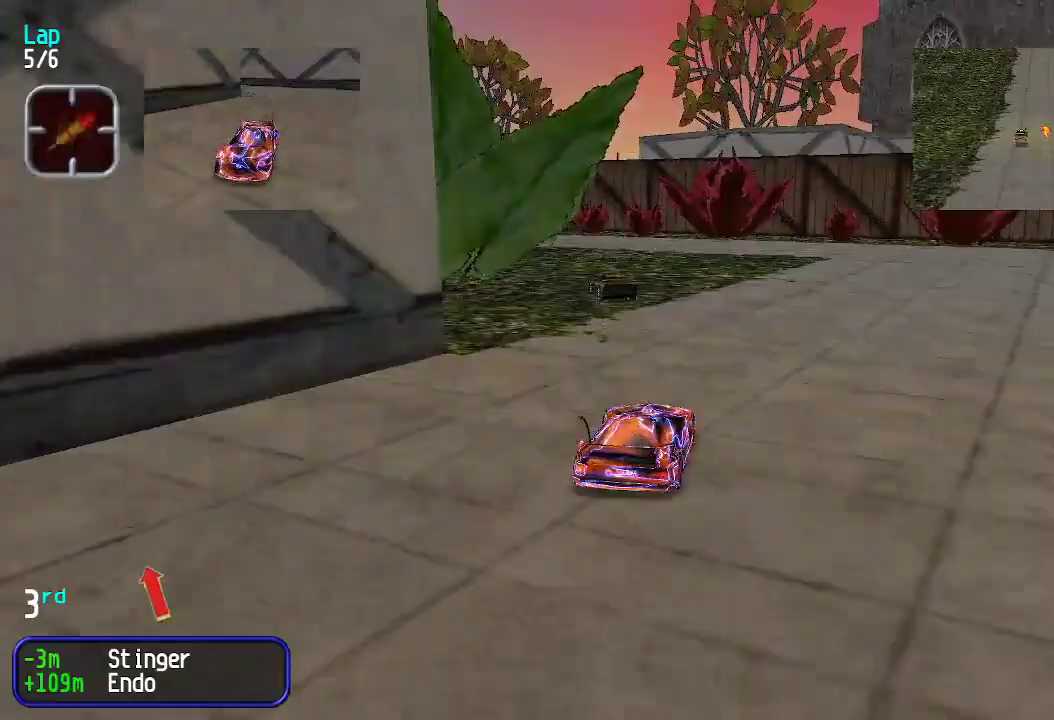
{"keys": ["left", "up"], "events": [[67, "left", "down"], [117, "up", "up"], [250, "up", "down"], [334, "up", "up"], [434, "up", "down"]]}
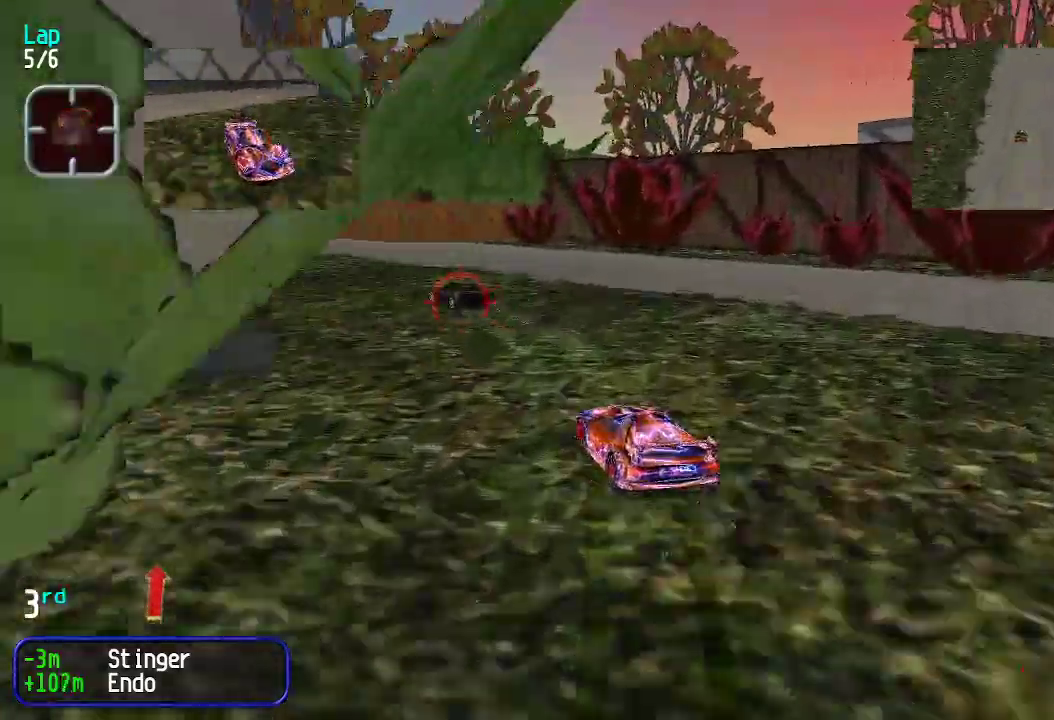
{"keys": ["left", "up"], "events": [[267, "left", "up"], [367, "left", "down"]]}
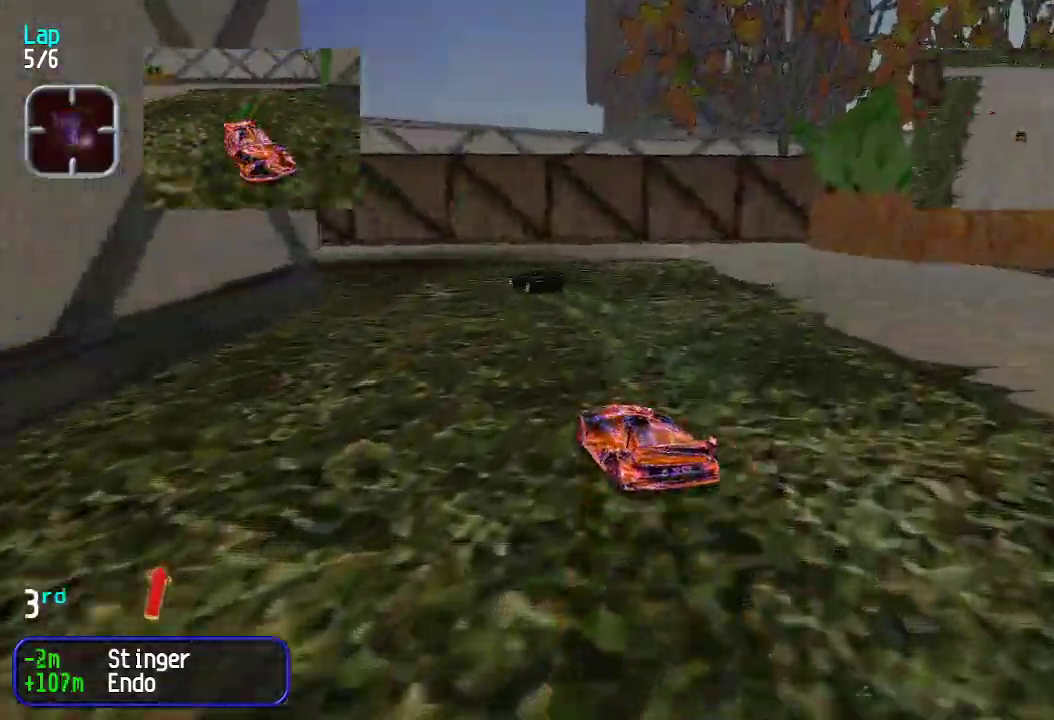
{"keys": ["up"], "events": [[50, "left", "up"], [200, "left", "down"], [417, "left", "up"]]}
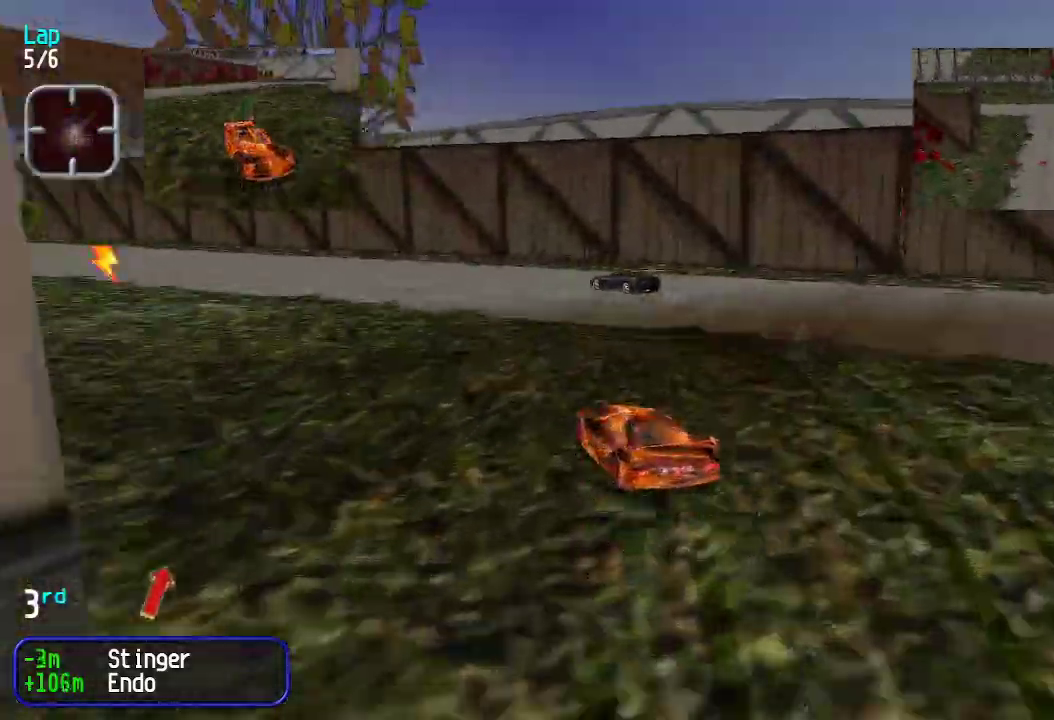
{"keys": ["left", "up"], "events": [[17, "left", "down"], [435, "left", "up"], [485, "left", "down"]]}
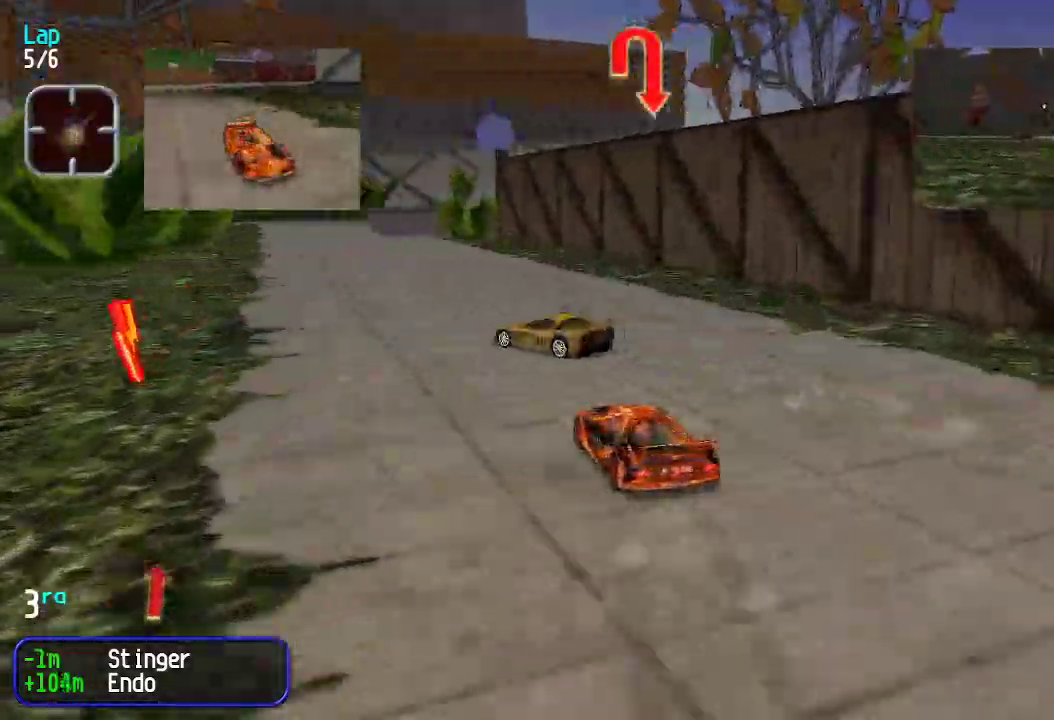
{"keys": ["up"], "events": [[167, "left", "up"], [318, "right", "down"], [418, "right", "up"]]}
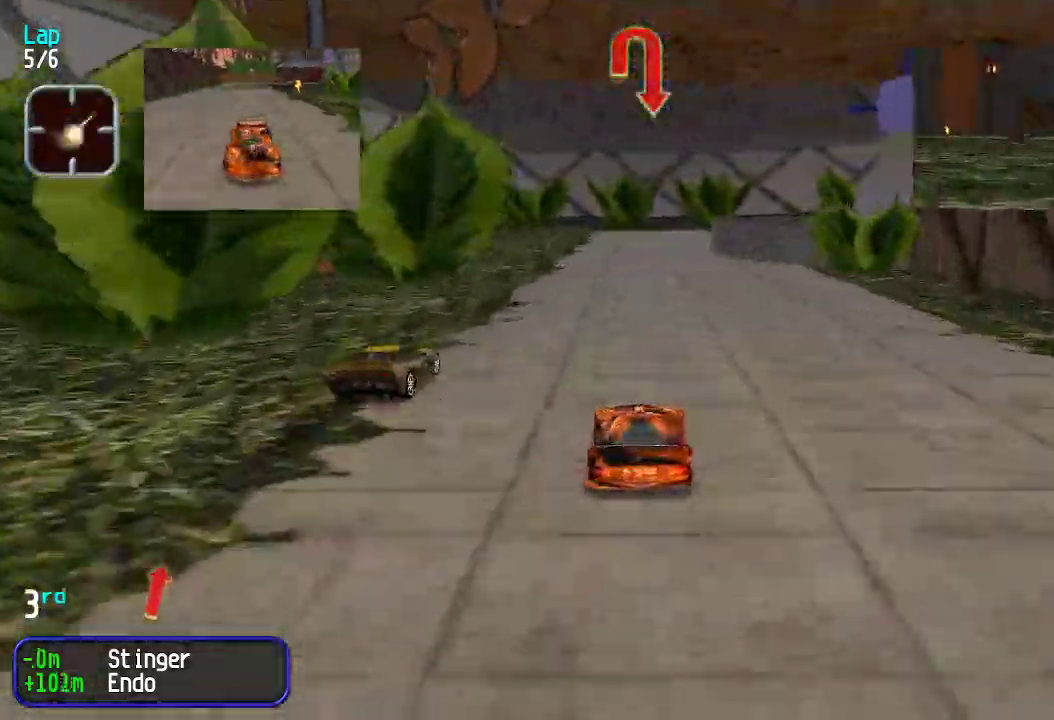
{"keys": ["down"], "events": [[167, "right", "down"], [218, "right", "up"], [351, "right", "down"], [401, "right", "up"], [451, "up", "up"], [485, "down", "down"]]}
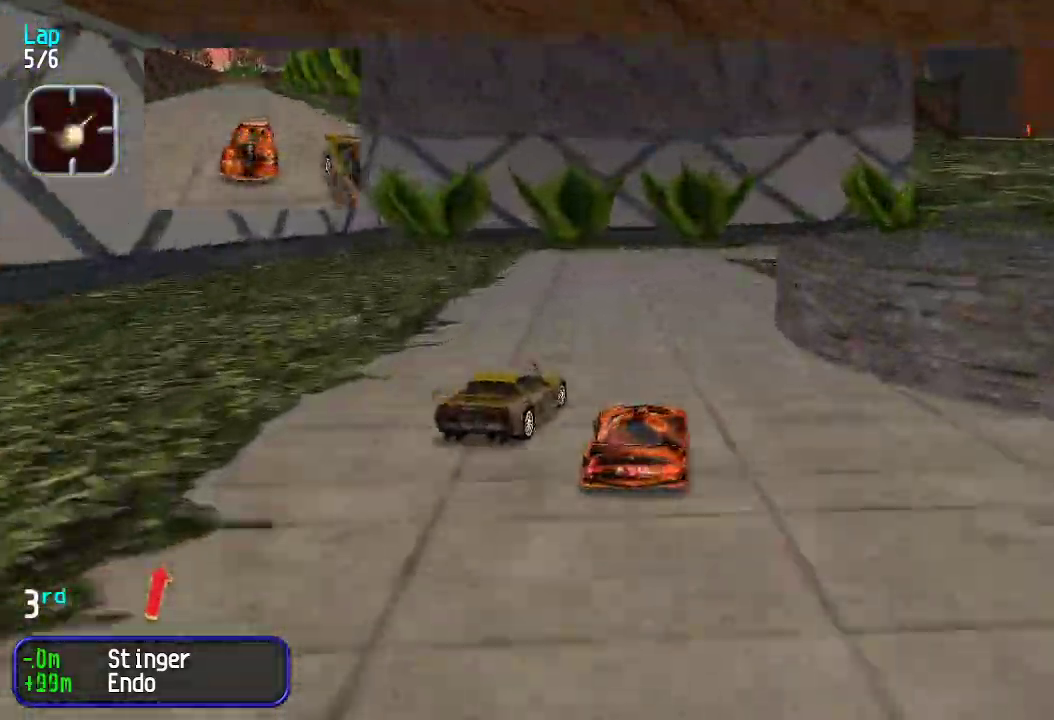
{"keys": ["right", "up"], "events": [[34, "right", "down"], [167, "down", "up"], [318, "up", "down"]]}
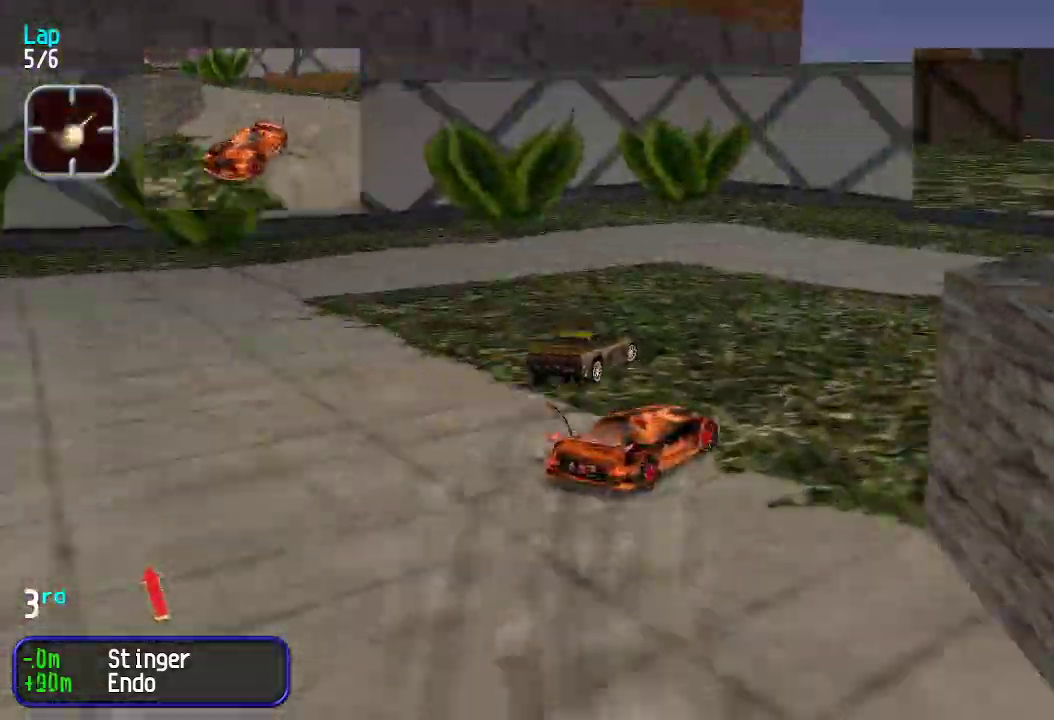
{"keys": ["right", "up"], "events": [[284, "right", "up"], [317, "right", "down"]]}
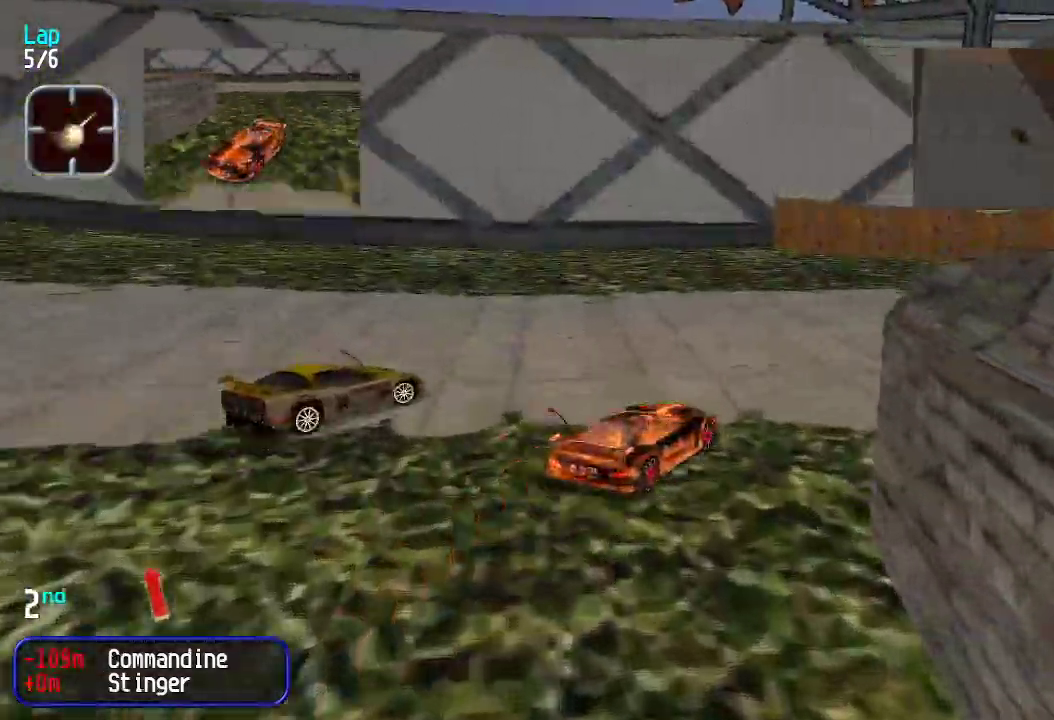
{"keys": ["right", "up"], "events": [[117, "right", "up"], [217, "right", "down"], [351, "right", "up"], [401, "right", "down"]]}
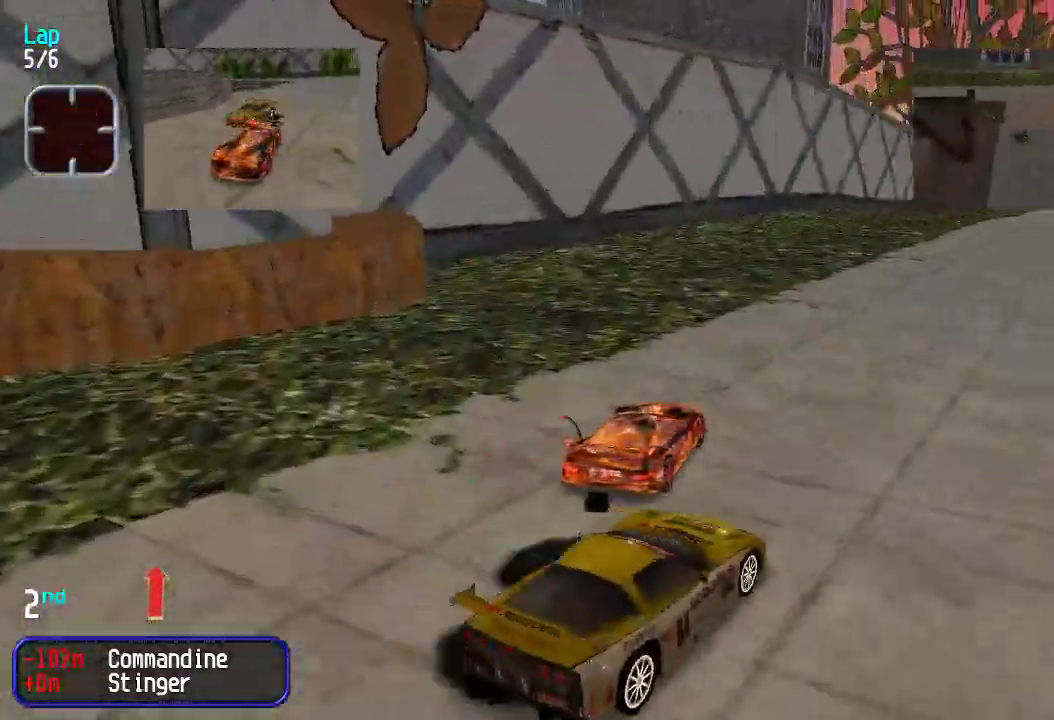
{"keys": ["up"], "events": [[33, "right", "up"], [133, "right", "down"], [183, "right", "up"], [267, "right", "down"], [367, "right", "up"], [401, "right", "down"], [501, "right", "up"]]}
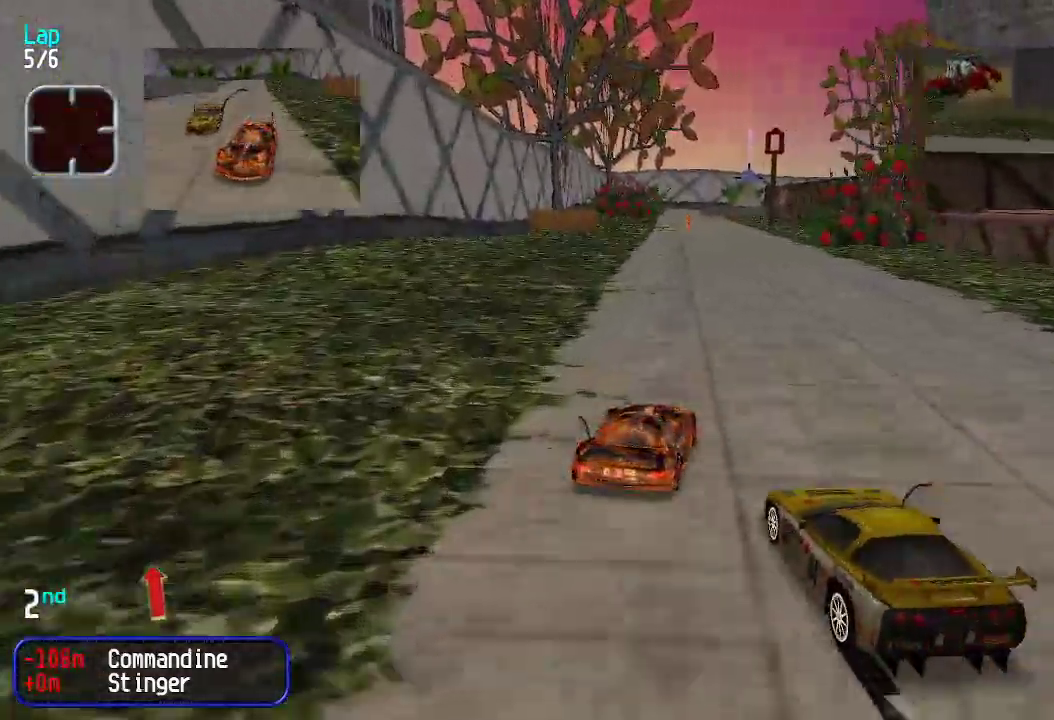
{"keys": ["up"], "events": [[100, "right", "down"], [133, "right", "up"], [334, "left", "down"], [417, "left", "up"]]}
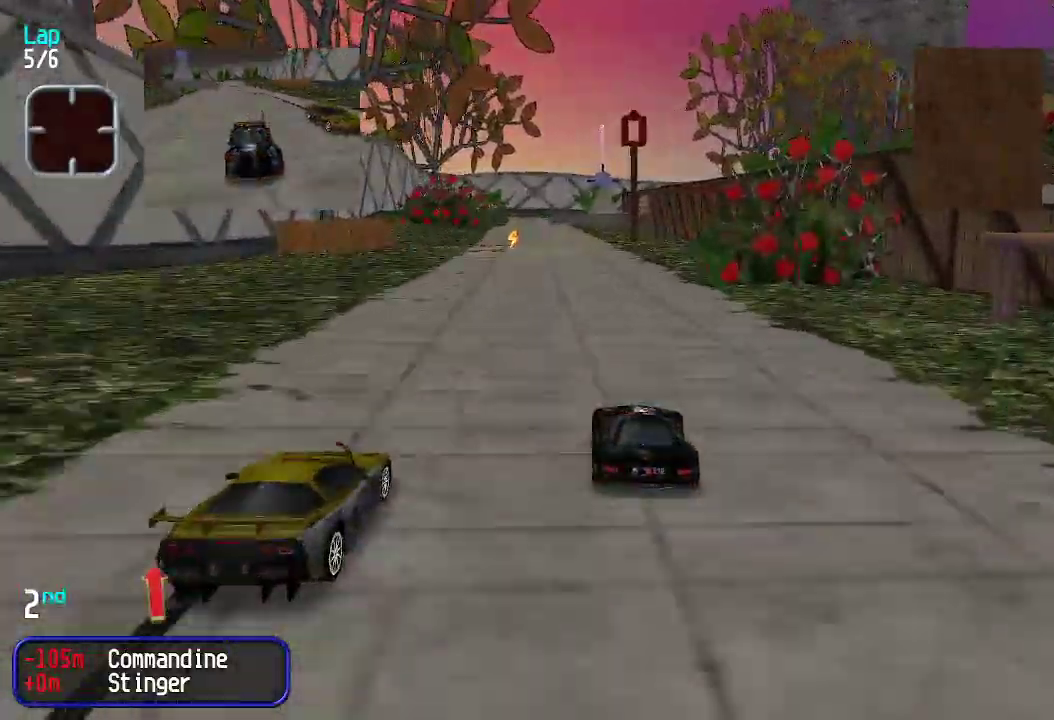
{"keys": ["up"], "events": [[16, "left", "down"], [116, "left", "up"], [217, "left", "down"], [267, "left", "up"], [350, "left", "down"], [400, "left", "up"]]}